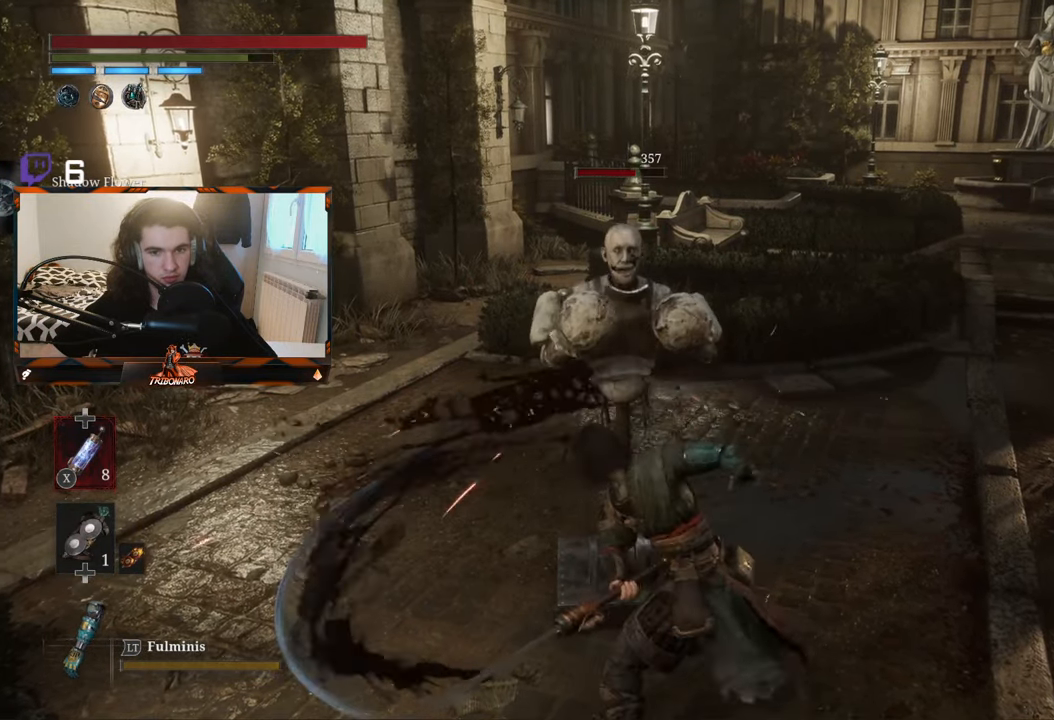
Gameplay with a controller (Xbox layout); each line is a JSON object with the inputs held at the frame after it. "events" lists button and stick changes between this image and that frame as [ms after this image, input, new state], when the widget could be followed in between.
{"buttons": [], "left_stick": "center", "right_stick": "center", "events": [[67, "R1", "down"], [234, "R1", "up"]]}
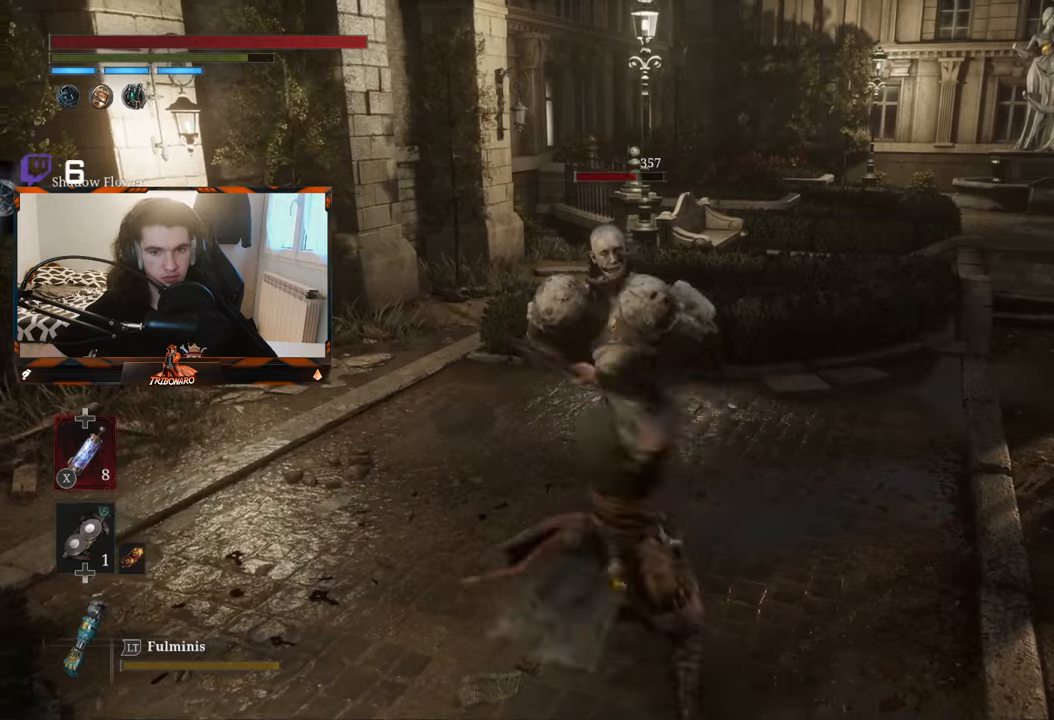
{"buttons": [], "left_stick": "center", "right_stick": "center", "events": []}
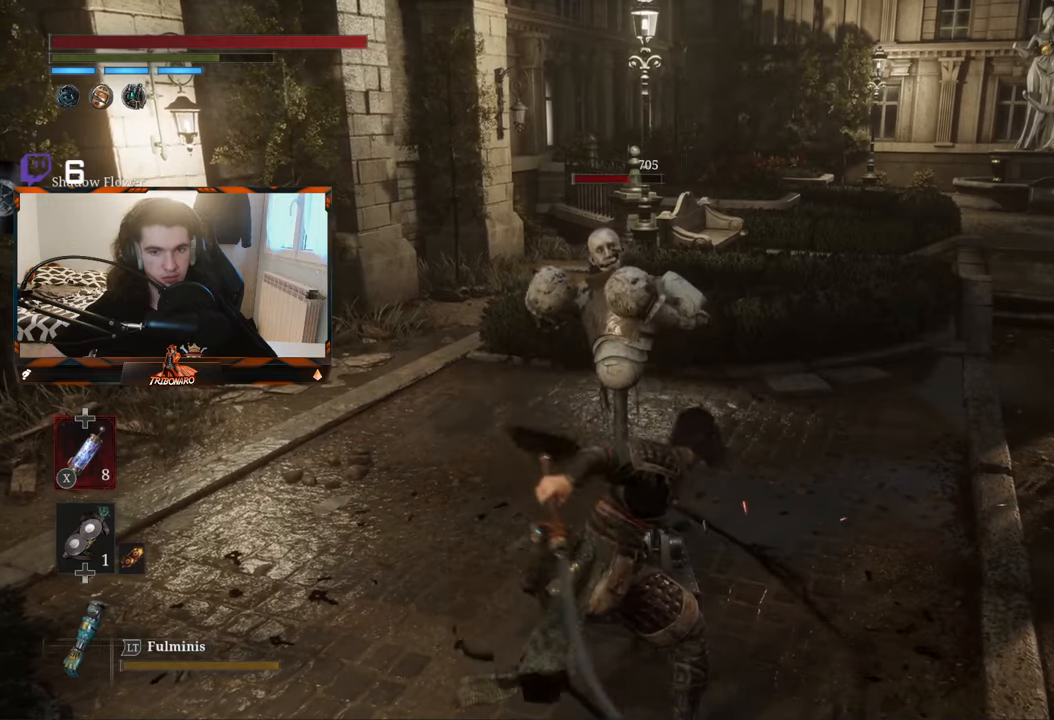
{"buttons": [], "left_stick": "center", "right_stick": "center", "events": [[183, "L1", "down"], [350, "L1", "up"]]}
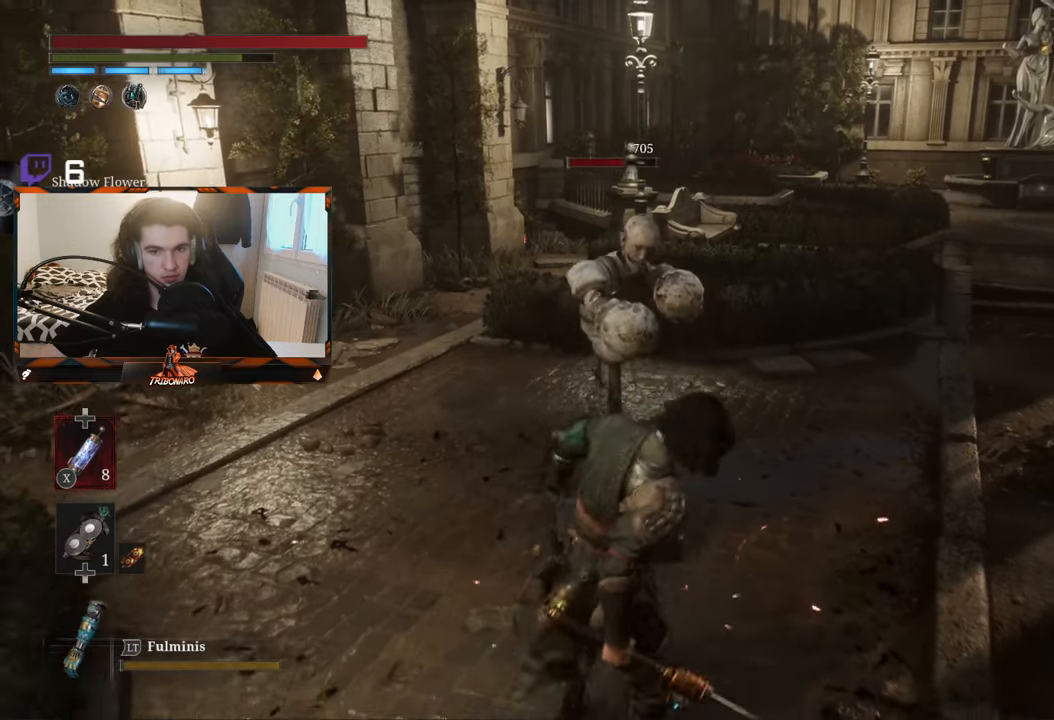
{"buttons": [], "left_stick": "center", "right_stick": "center", "events": [[166, "left_stick", "up"], [183, "R1", "down"], [283, "left_stick", "center"], [300, "R1", "up"]]}
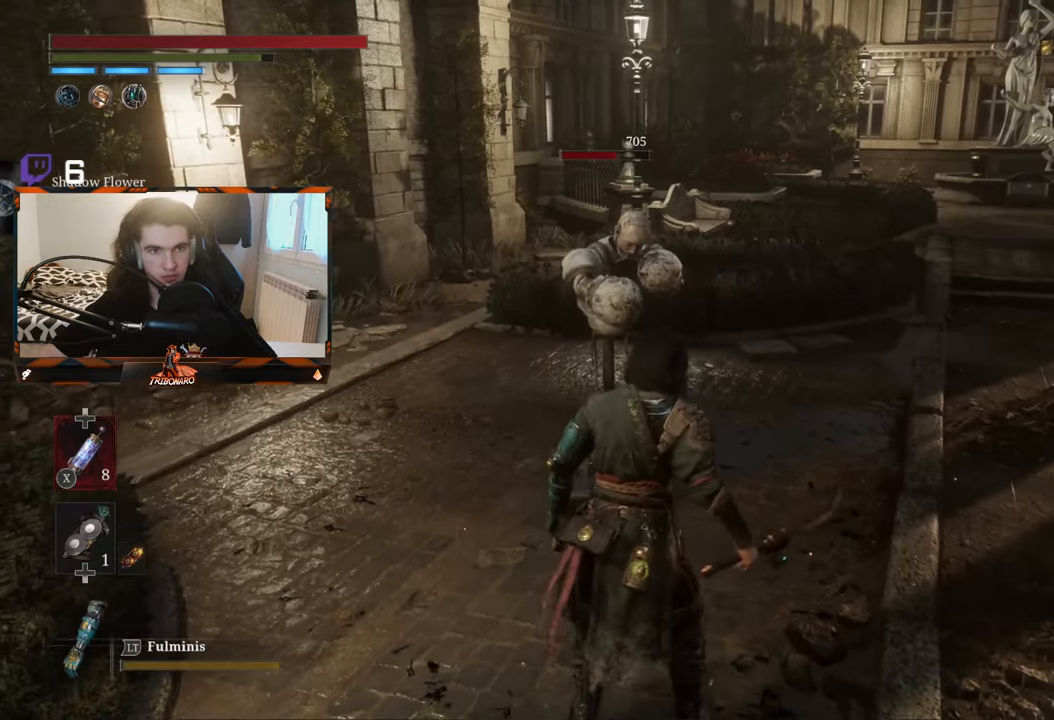
{"buttons": [], "left_stick": "center", "right_stick": "center", "events": [[83, "R1", "down"], [200, "R1", "up"]]}
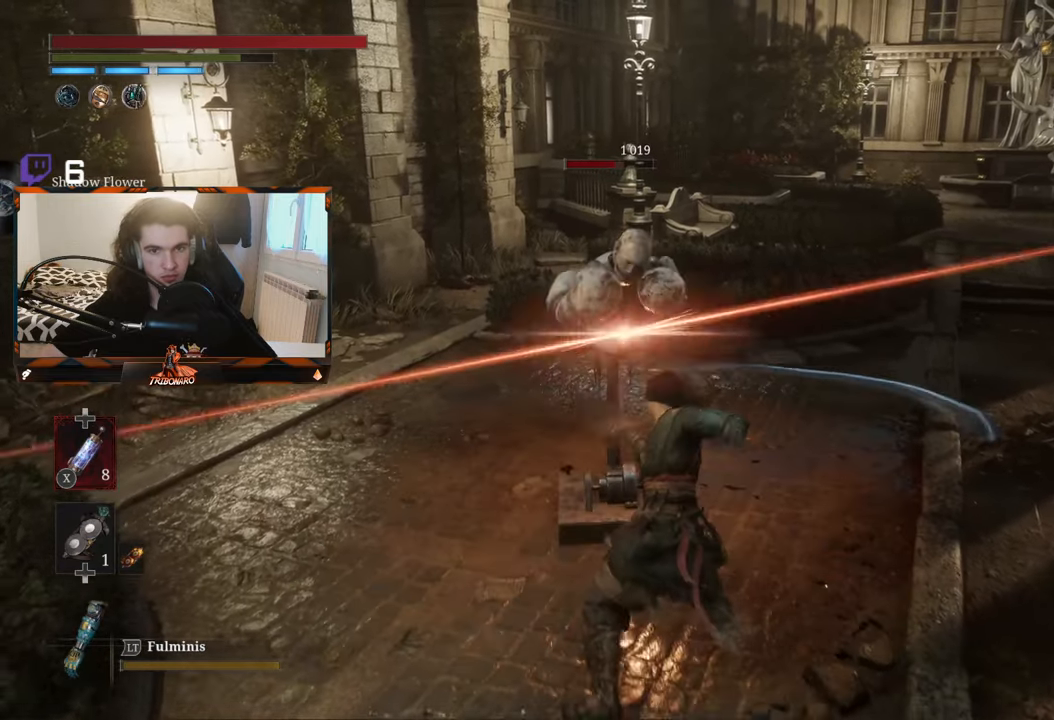
{"buttons": [], "left_stick": "center", "right_stick": "center", "events": [[300, "R1", "down"], [450, "R1", "up"]]}
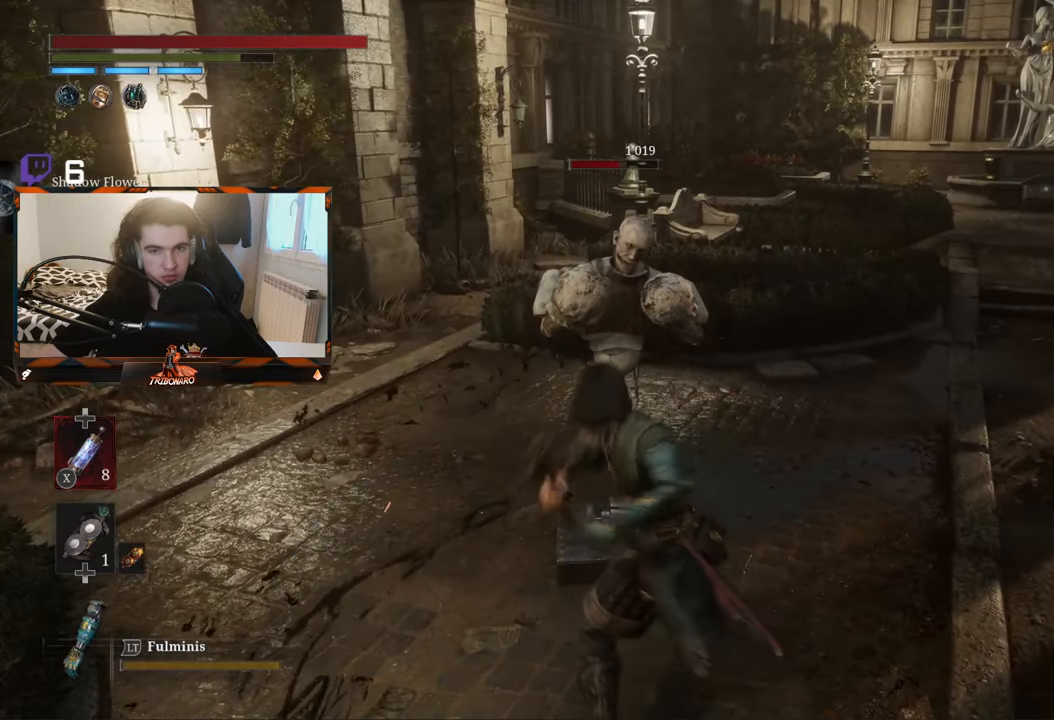
{"buttons": [], "left_stick": "center", "right_stick": "center", "events": []}
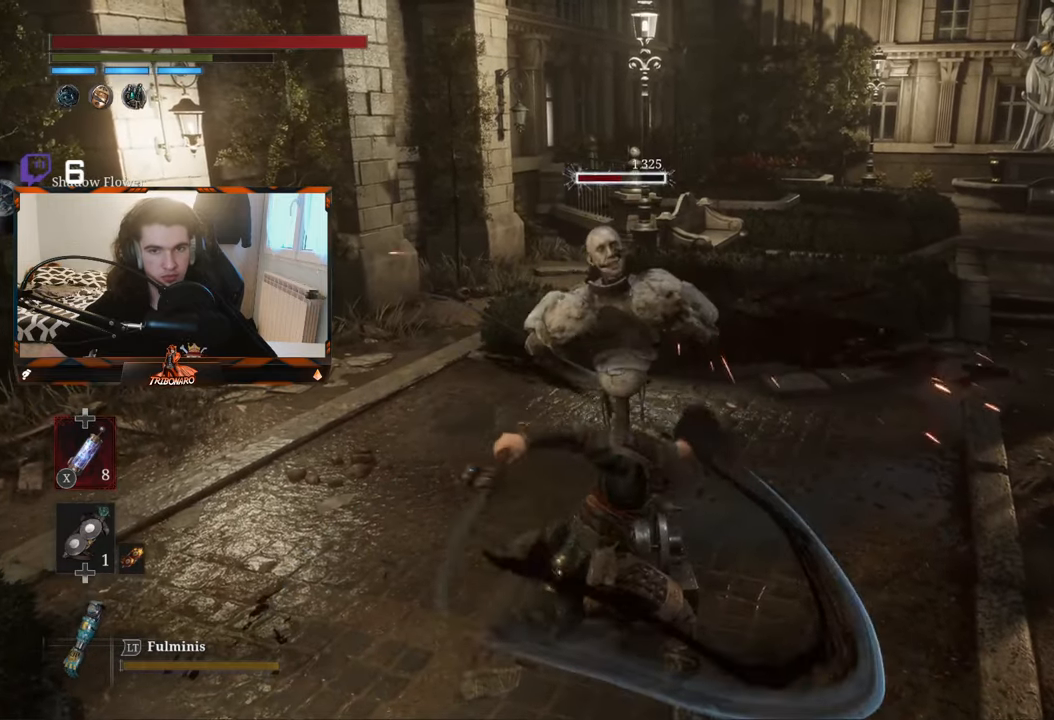
{"buttons": [], "left_stick": "center", "right_stick": "center", "events": [[50, "R1", "down"], [166, "R1", "up"]]}
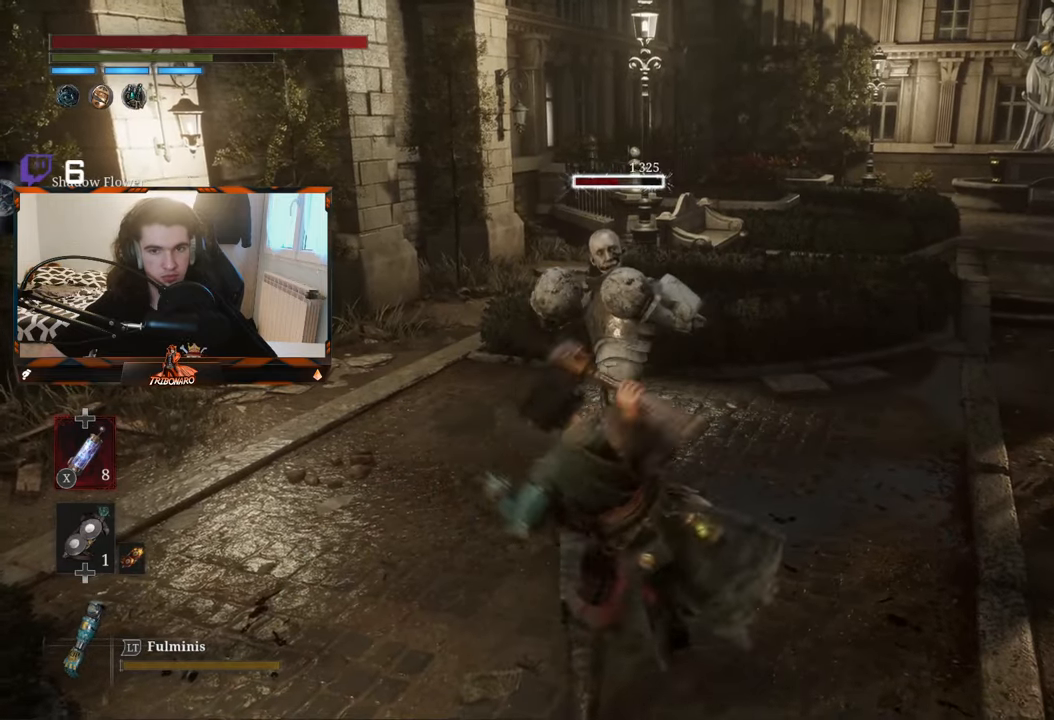
{"buttons": [], "left_stick": "center", "right_stick": "center", "events": [[350, "L1", "down"], [500, "L1", "up"]]}
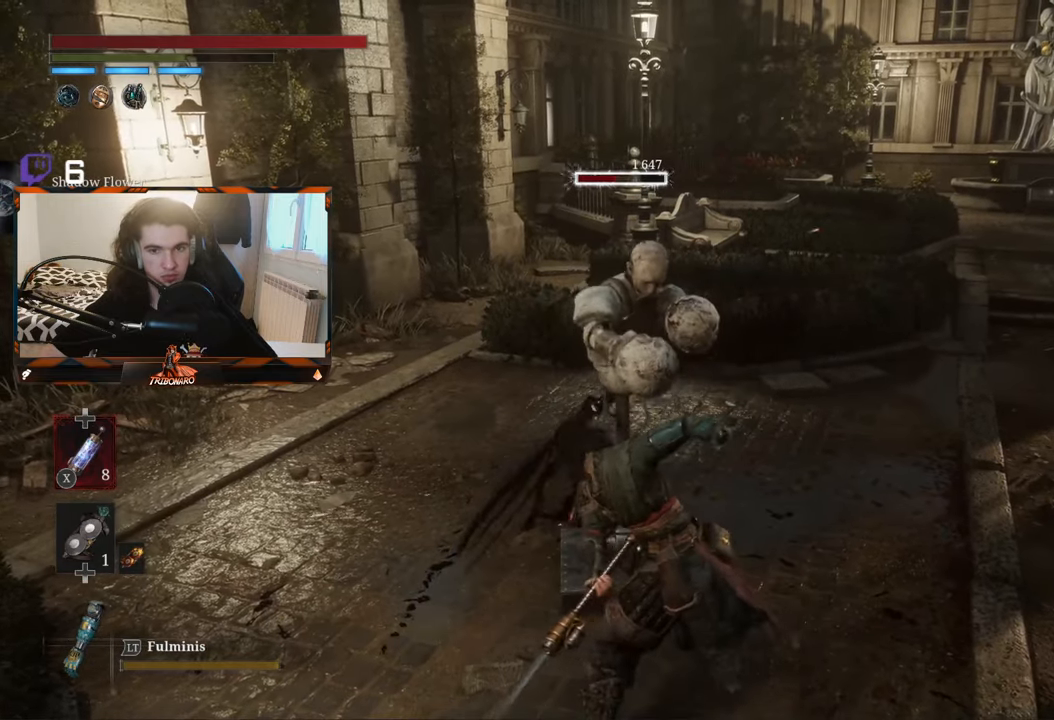
{"buttons": [], "left_stick": "center", "right_stick": "center", "events": []}
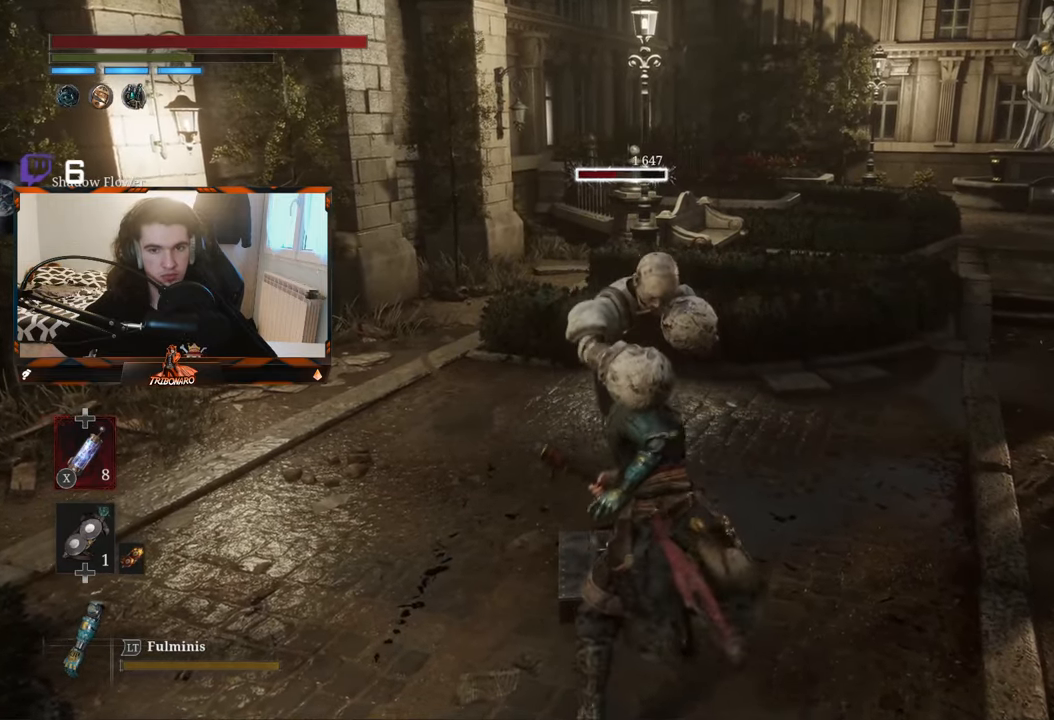
{"buttons": [], "left_stick": "center", "right_stick": "center", "events": [[83, "R1", "down"], [200, "R1", "up"]]}
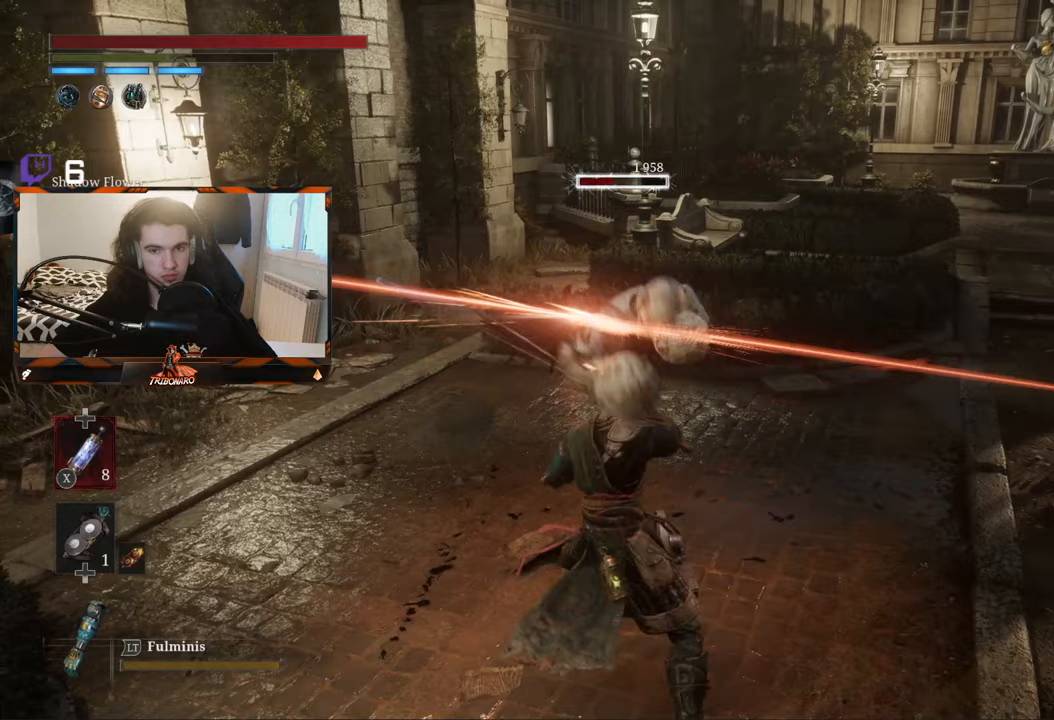
{"buttons": ["R2"], "left_stick": "center", "right_stick": "center", "events": [[217, "R2", "down"]]}
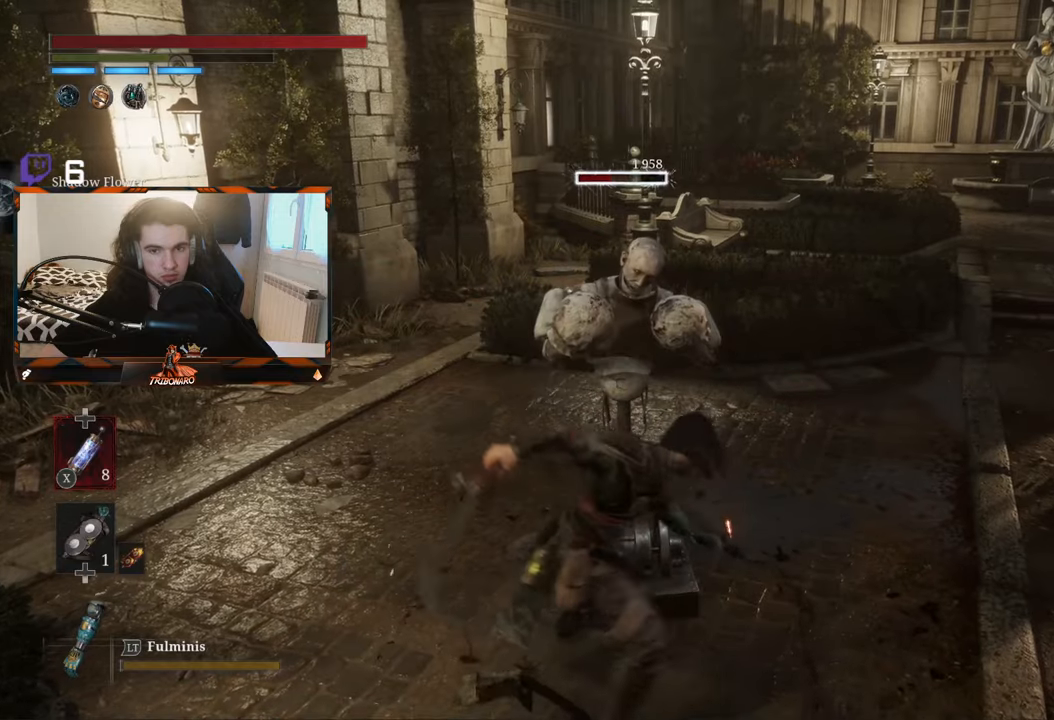
{"buttons": ["R2"], "left_stick": "center", "right_stick": "center", "events": []}
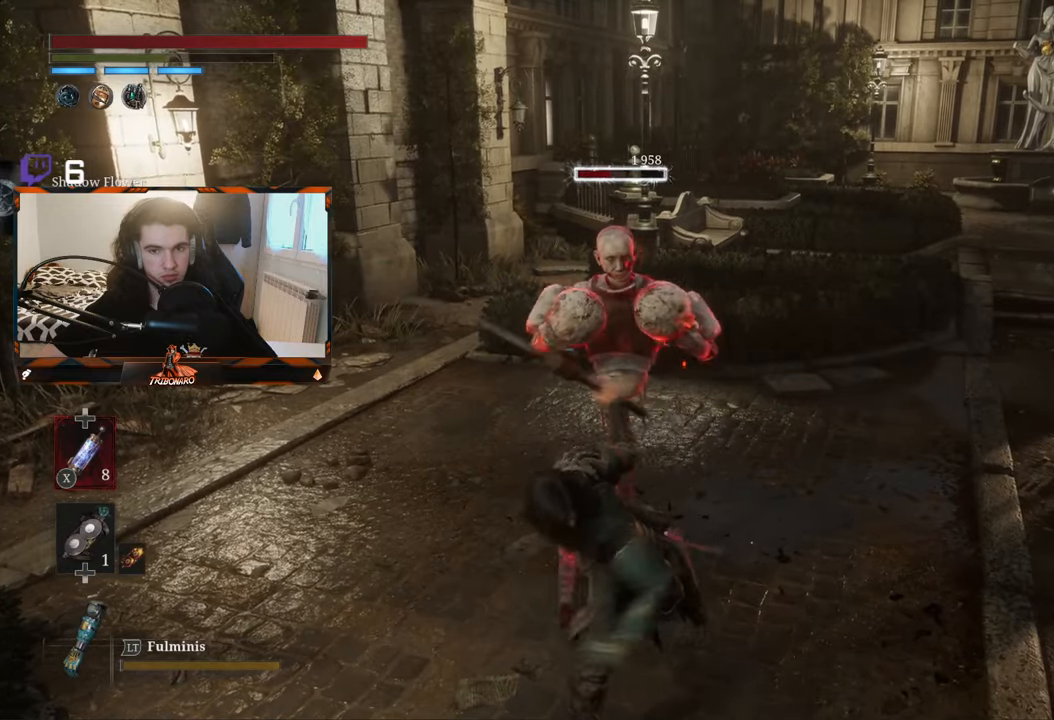
{"buttons": ["R2"], "left_stick": "center", "right_stick": "center", "events": []}
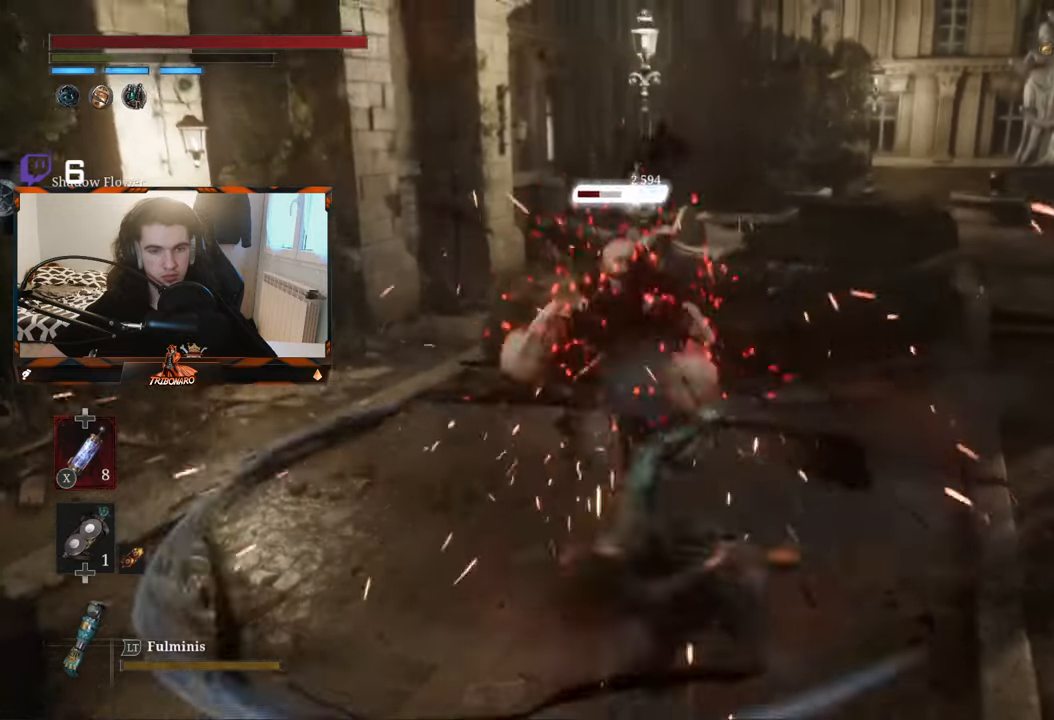
{"buttons": [], "left_stick": "center", "right_stick": "center", "events": [[200, "R2", "up"]]}
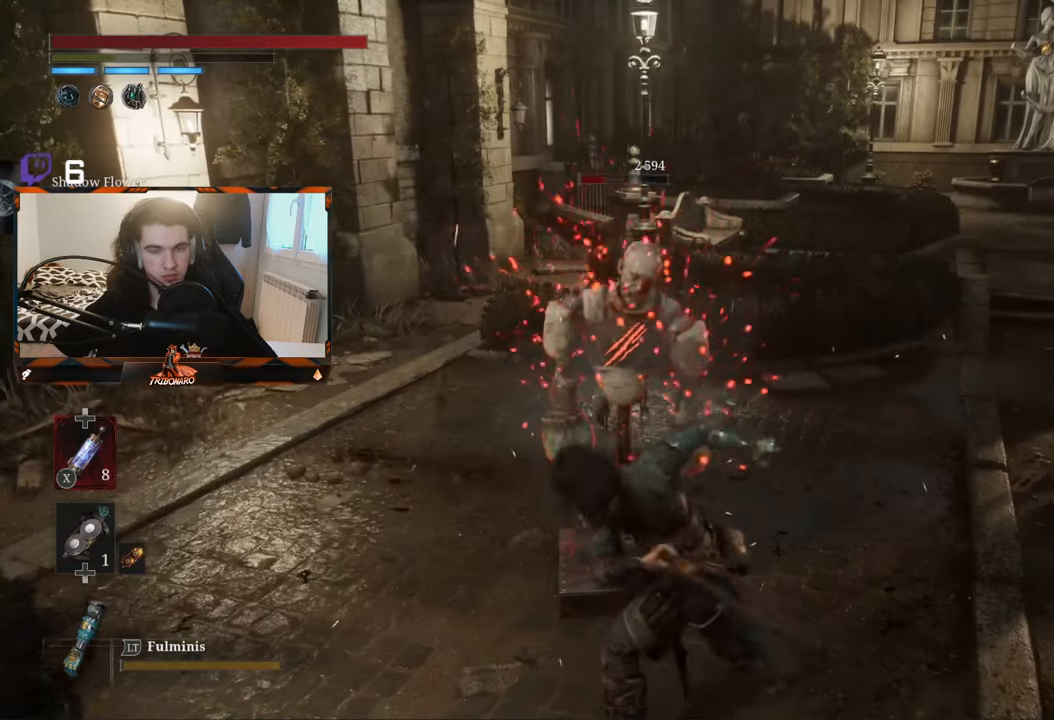
{"buttons": [], "left_stick": "center", "right_stick": "center", "events": [[200, "R1", "down"], [317, "R1", "up"]]}
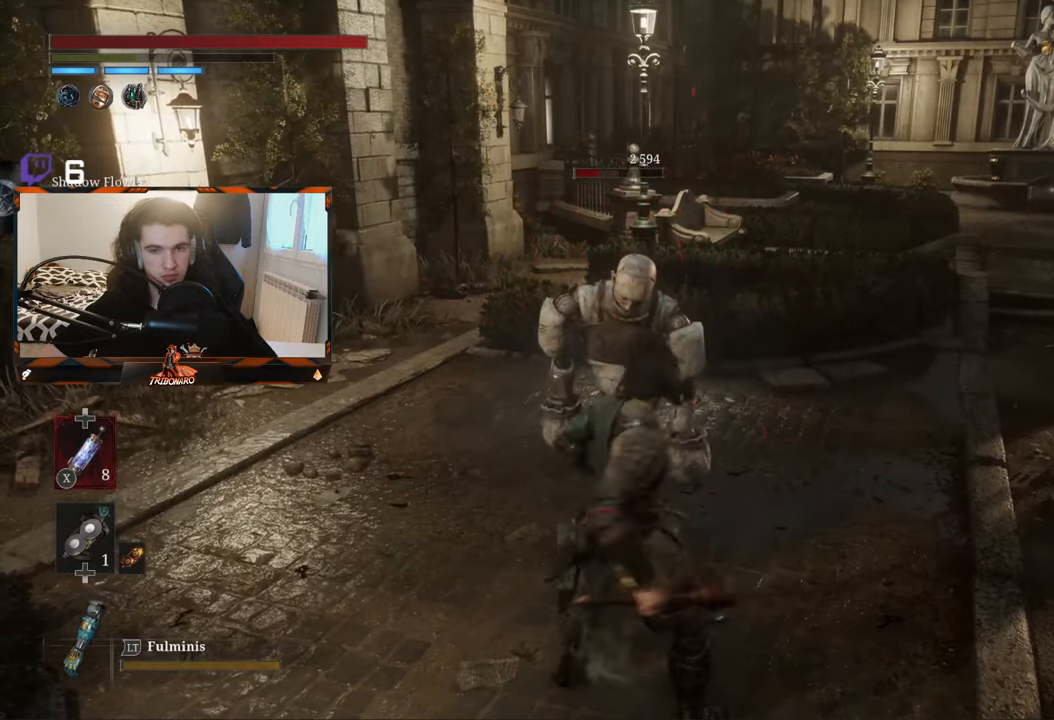
{"buttons": [], "left_stick": "center", "right_stick": "center", "events": []}
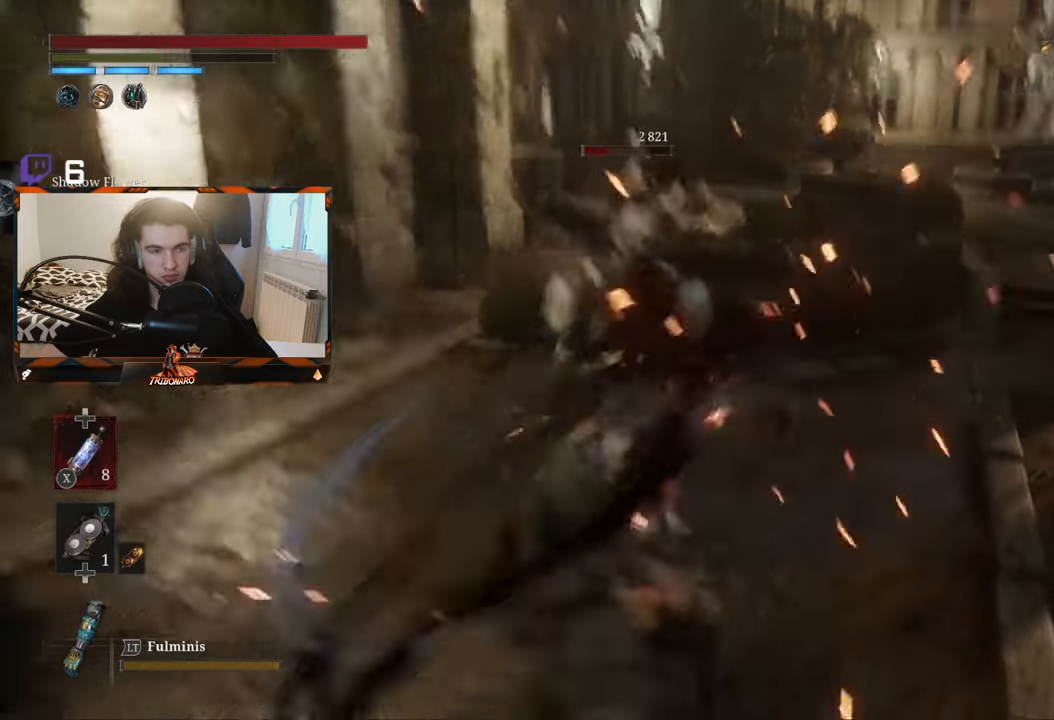
{"buttons": [], "left_stick": "center", "right_stick": "center", "events": []}
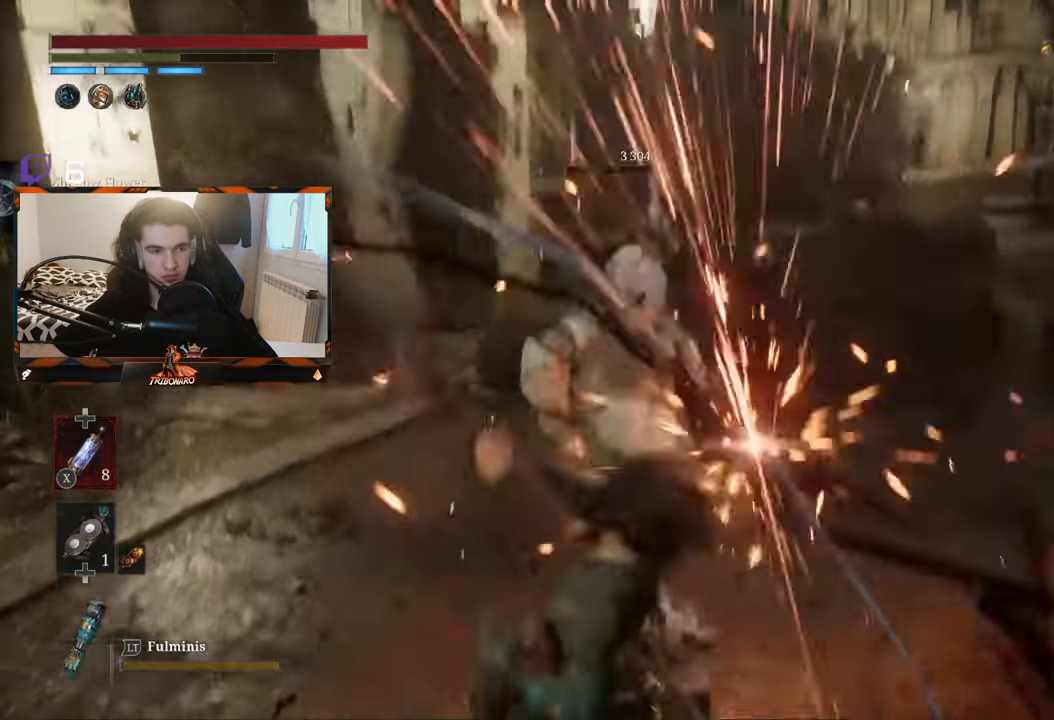
{"buttons": [], "left_stick": "center", "right_stick": "center", "events": []}
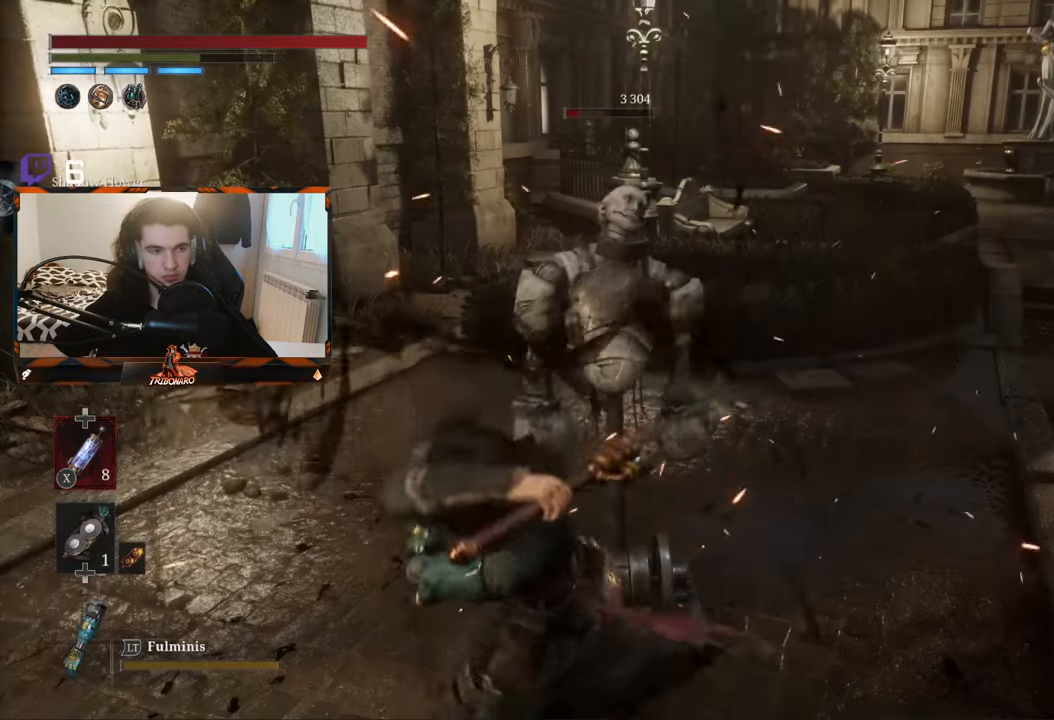
{"buttons": [], "left_stick": "center", "right_stick": "center", "events": []}
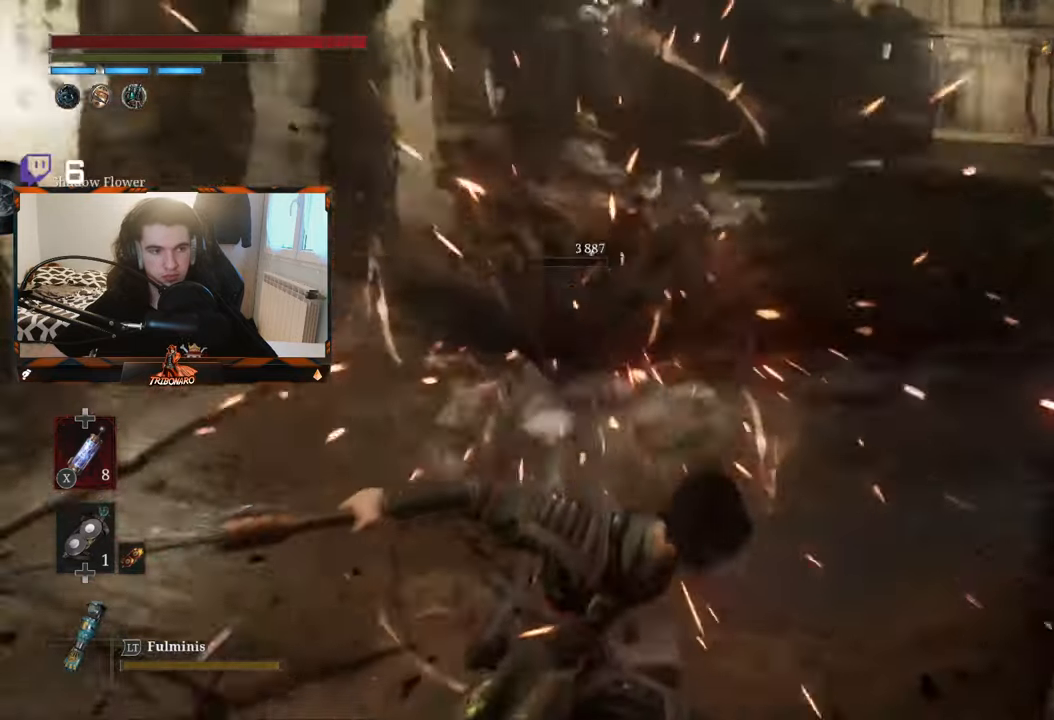
{"buttons": [], "left_stick": "center", "right_stick": "center", "events": []}
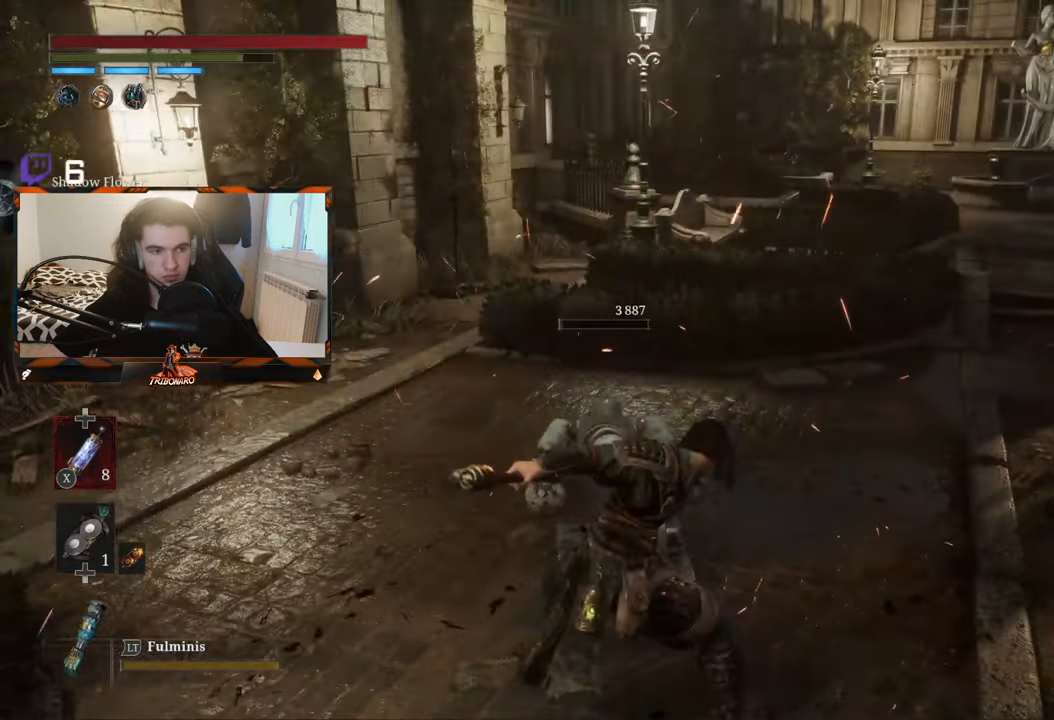
{"buttons": [], "left_stick": "center", "right_stick": "center", "events": []}
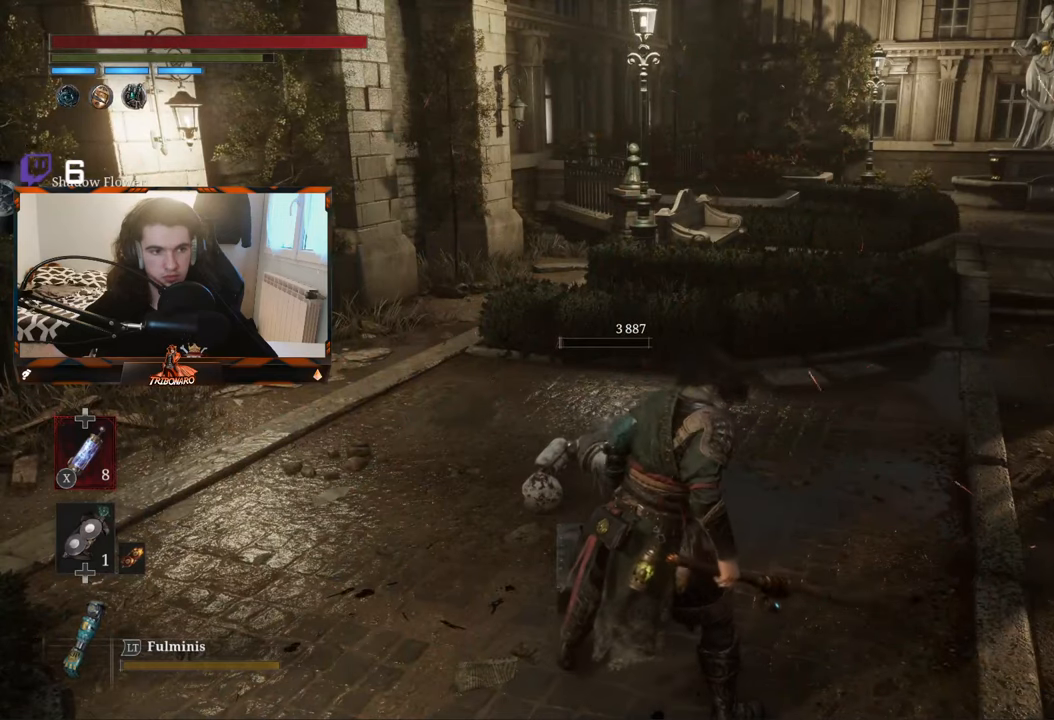
{"buttons": [], "left_stick": "center", "right_stick": "center", "events": []}
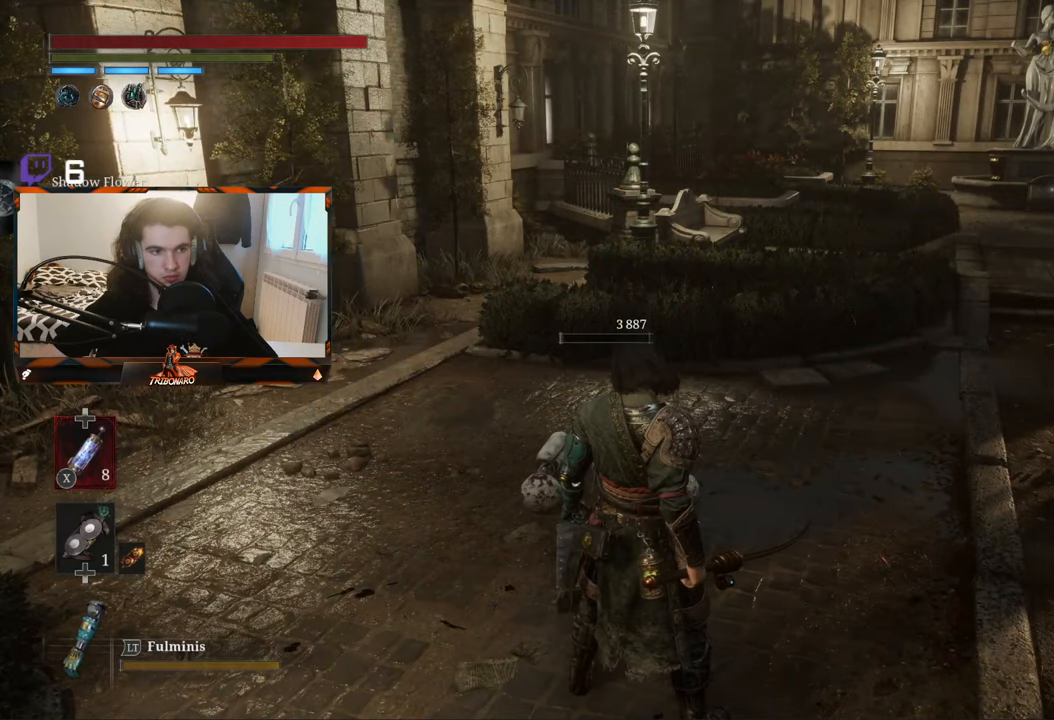
{"buttons": [], "left_stick": "center", "right_stick": "center", "events": []}
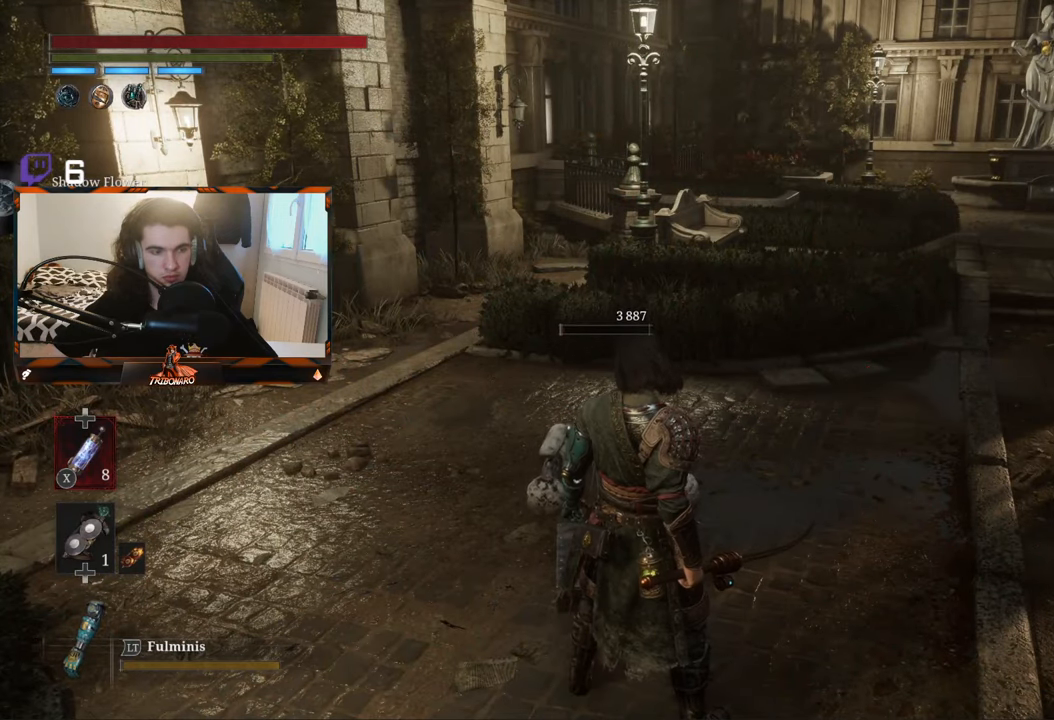
{"buttons": [], "left_stick": "center", "right_stick": "center", "events": []}
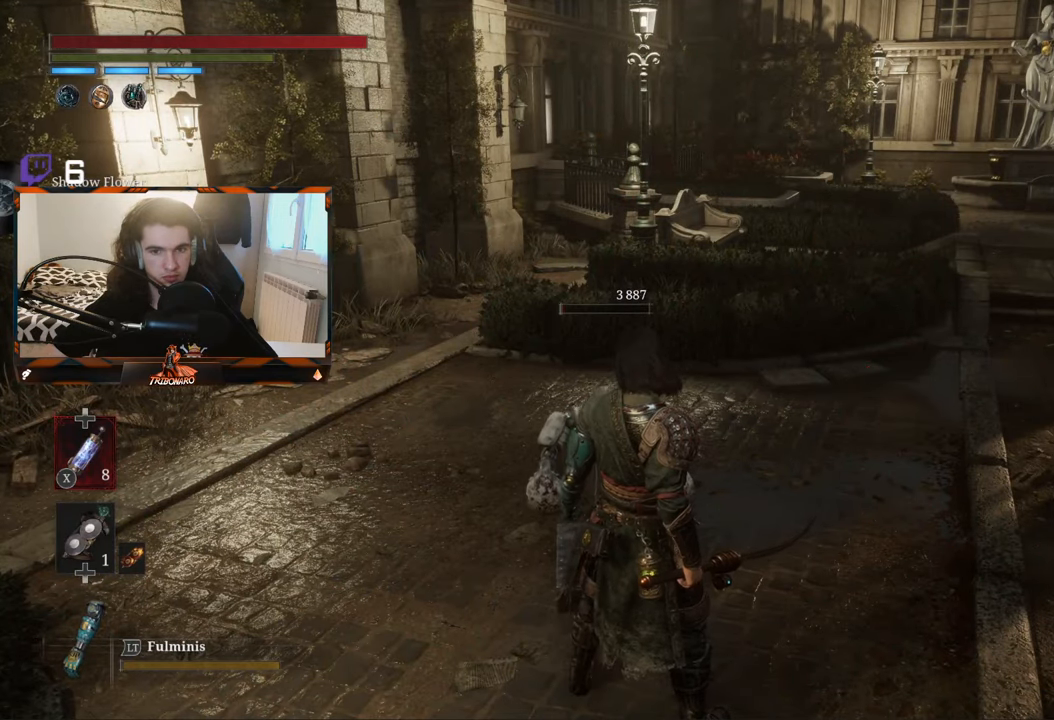
{"buttons": ["R1"], "left_stick": "center", "right_stick": "center", "events": [[500, "R1", "down"]]}
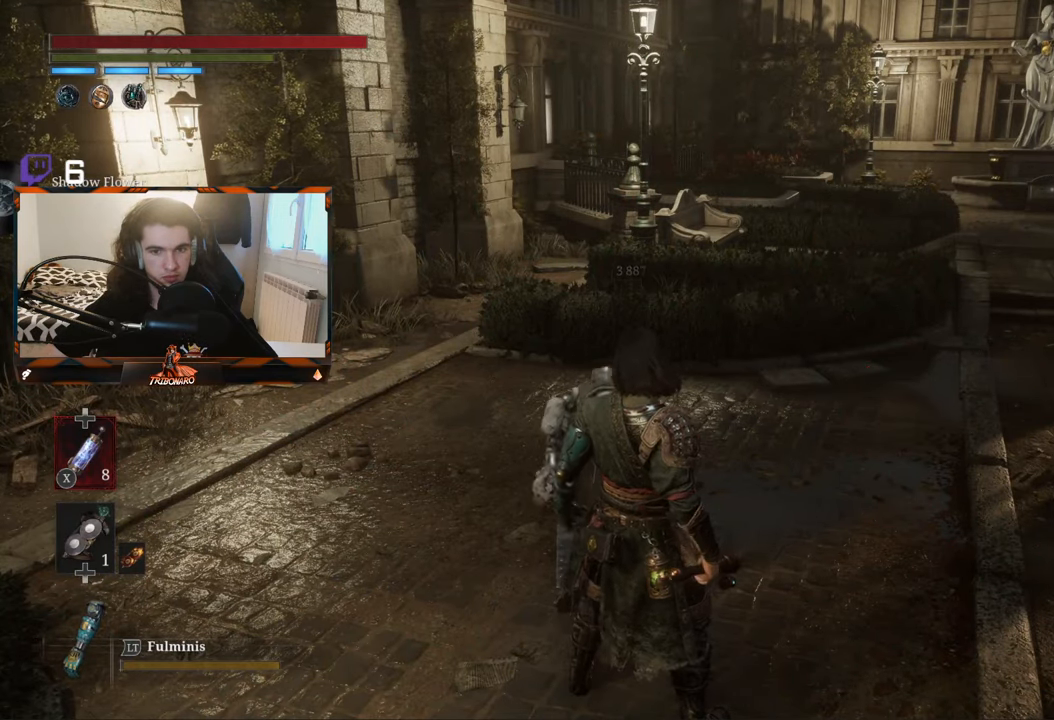
{"buttons": [], "left_stick": "center", "right_stick": "center", "events": [[167, "R1", "up"]]}
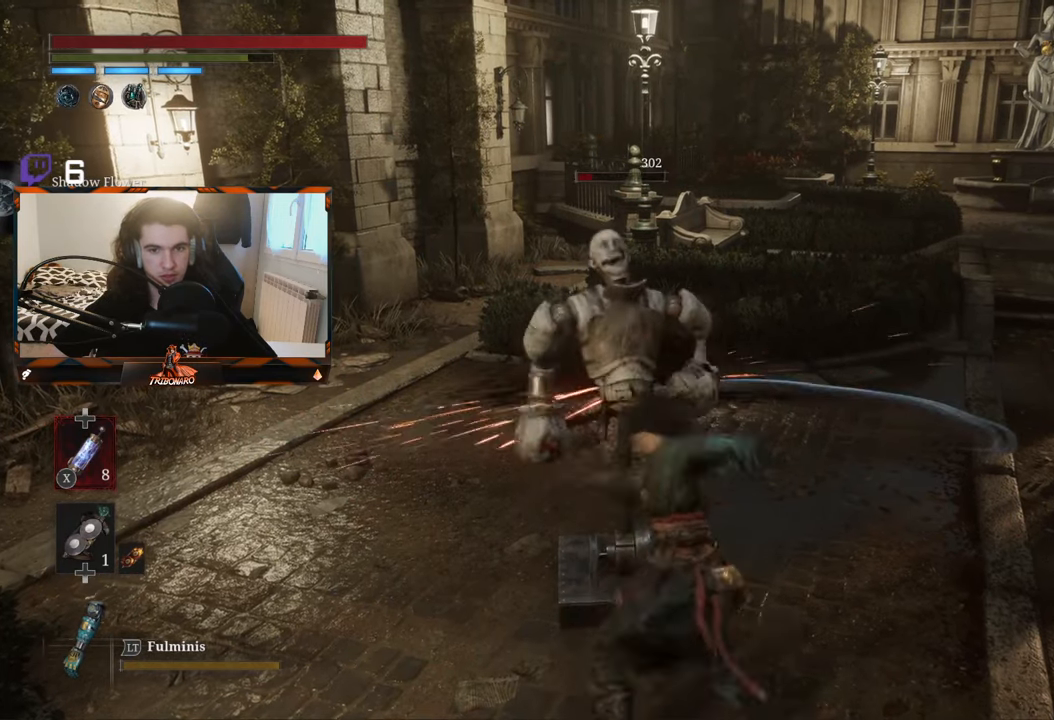
{"buttons": [], "left_stick": "center", "right_stick": "center", "events": [[200, "R1", "down"], [417, "R1", "up"]]}
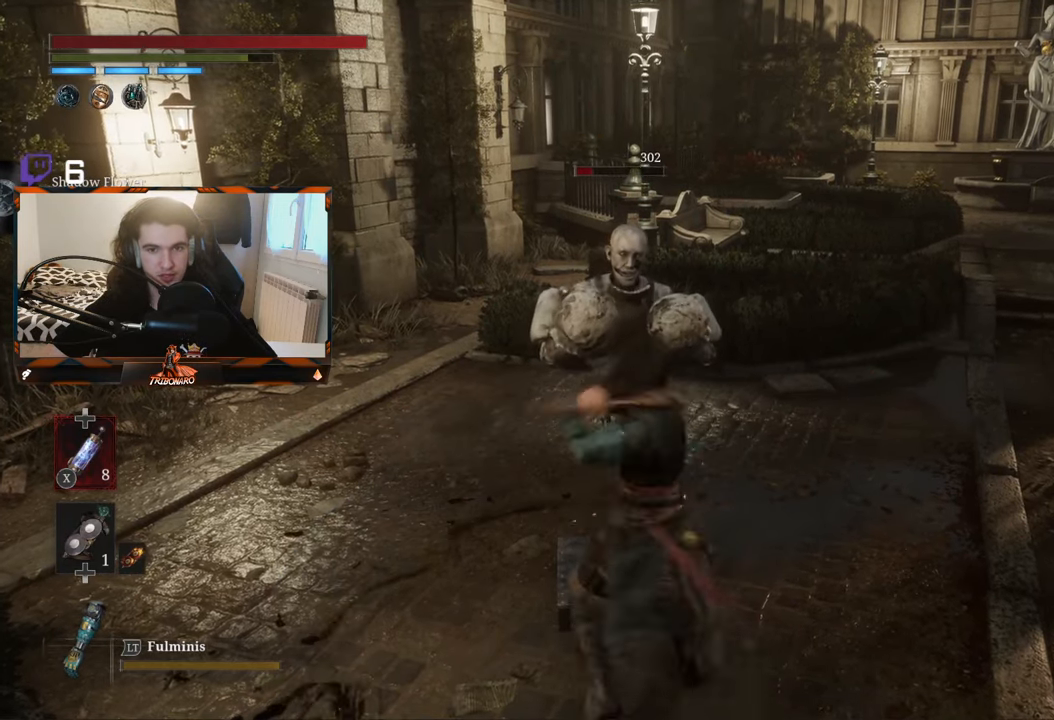
{"buttons": ["R1"], "left_stick": "center", "right_stick": "center", "events": [[467, "R1", "down"]]}
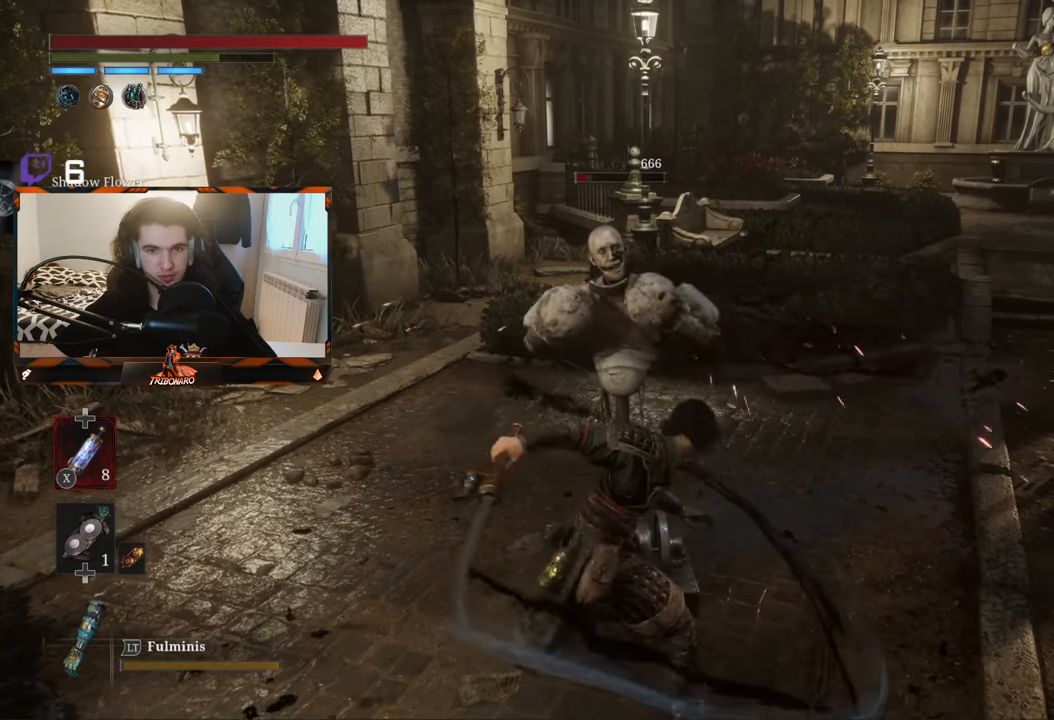
{"buttons": [], "left_stick": "center", "right_stick": "center", "events": [[150, "R1", "up"]]}
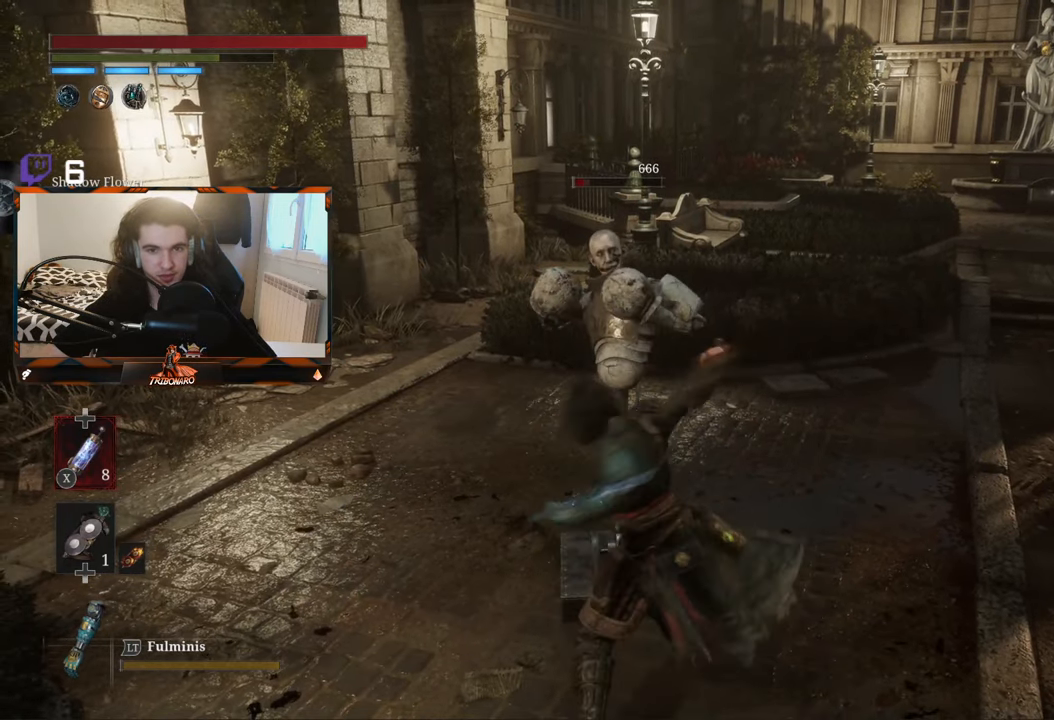
{"buttons": ["R1"], "left_stick": "center", "right_stick": "center", "events": [[484, "R1", "down"]]}